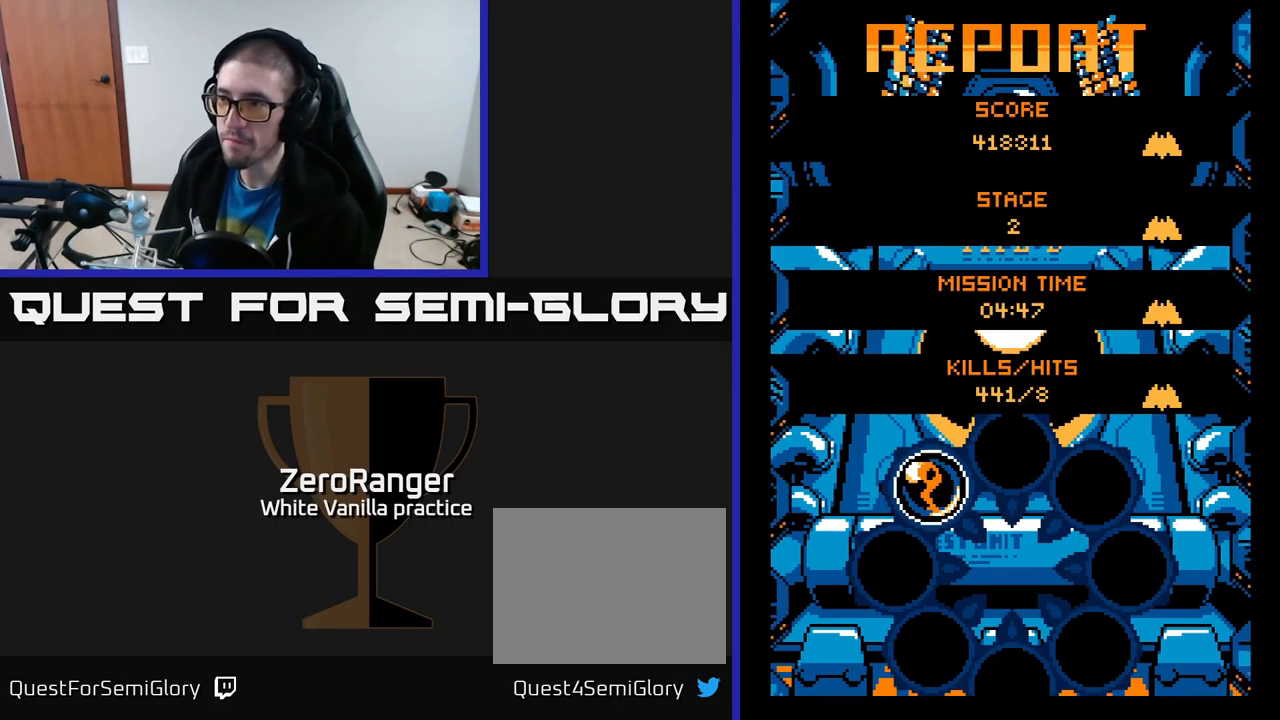
Gameplay with a controller (Xbox layout); each line is a JSON object with the inputs held at the frame after it. "events" lists button and stick changes between this image and that frame as [ms after this image, input, new state], when the widget could be followed in between. Not read: left_stick.
{"buttons": [], "right_stick": "center", "events": [[34, "A", "down"], [150, "A", "up"]]}
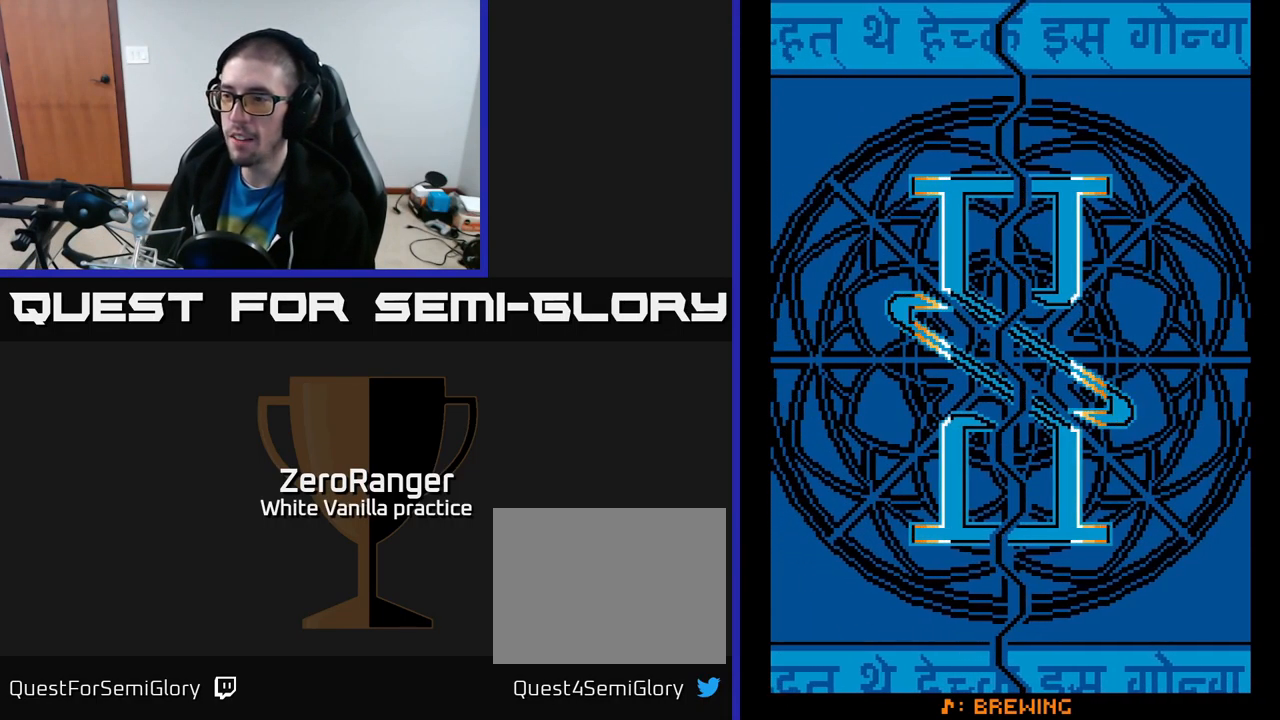
{"buttons": ["X"], "right_stick": "center", "events": [[167, "A", "down"], [217, "X", "down"], [234, "A", "up"], [400, "A", "down"], [400, "X", "up"], [450, "X", "down"], [500, "A", "up"]]}
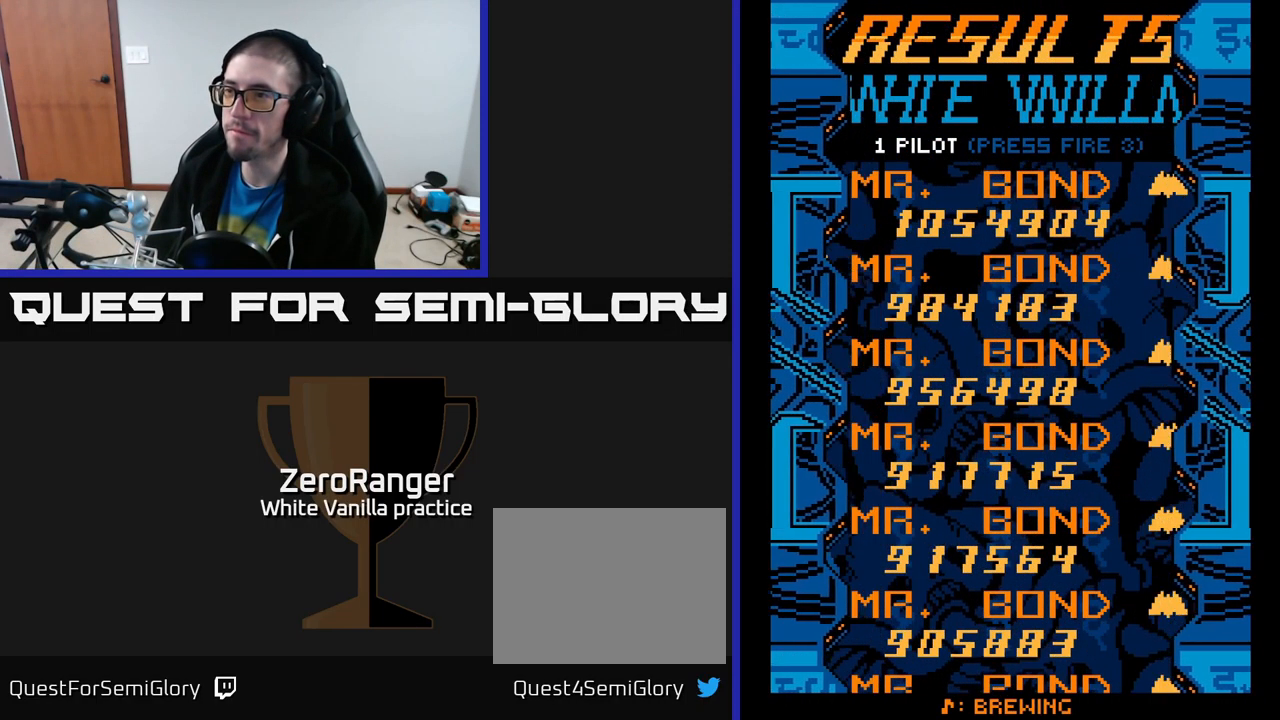
{"buttons": [], "right_stick": "center", "events": [[34, "A", "down"], [100, "X", "up"], [184, "A", "up"]]}
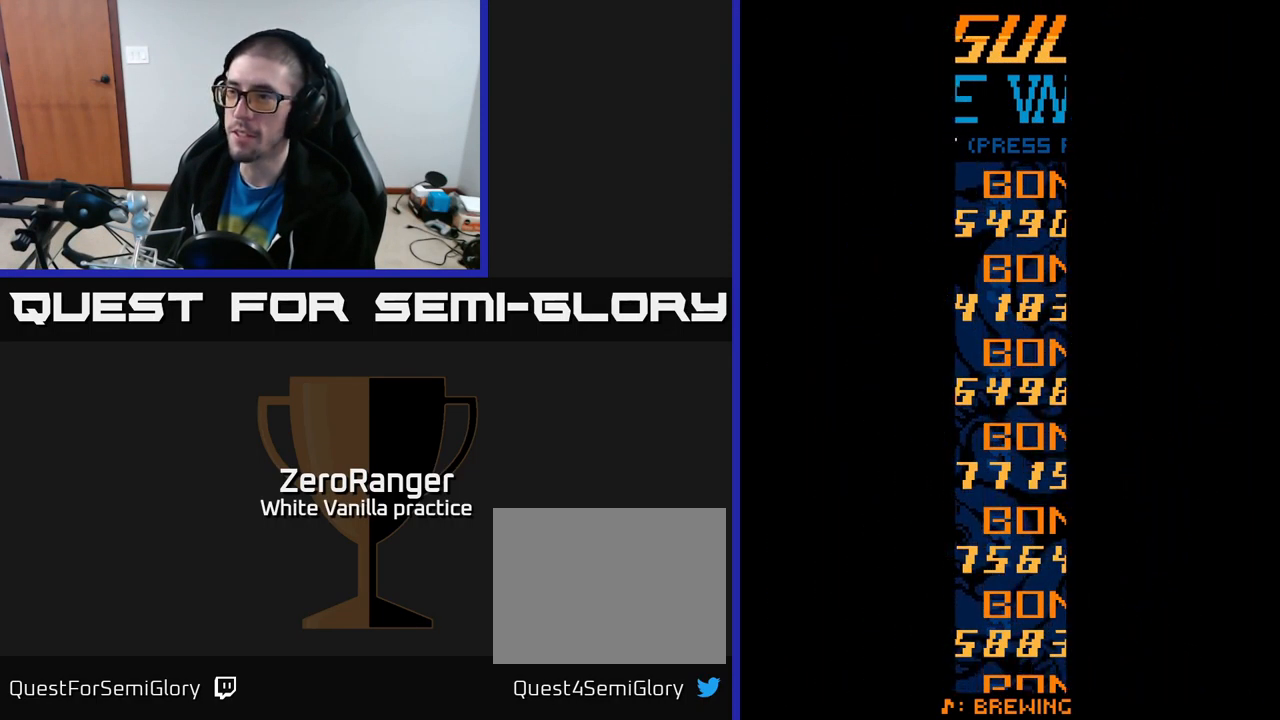
{"buttons": ["A"], "right_stick": "center", "events": [[500, "A", "down"]]}
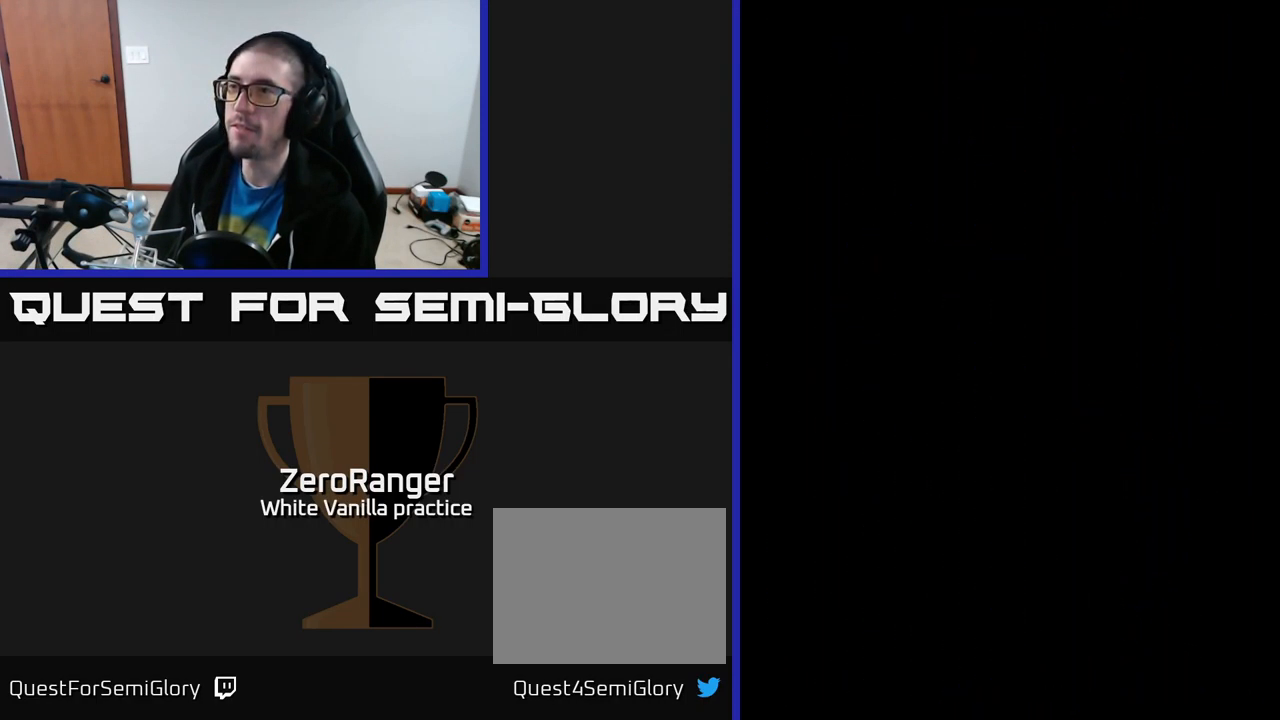
{"buttons": [], "right_stick": "center", "events": [[17, "A", "up"]]}
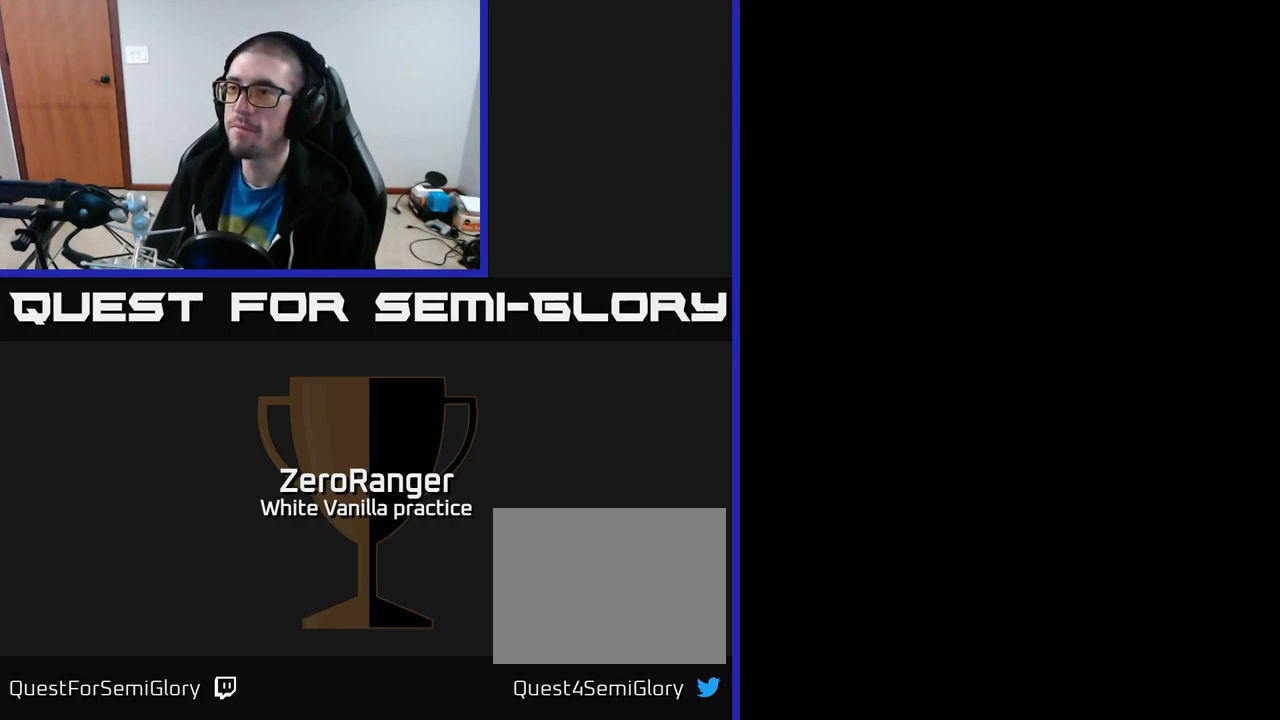
{"buttons": ["A"], "right_stick": "center", "events": [[167, "A", "down"], [234, "A", "up"], [317, "A", "down"], [367, "A", "up"], [484, "A", "down"]]}
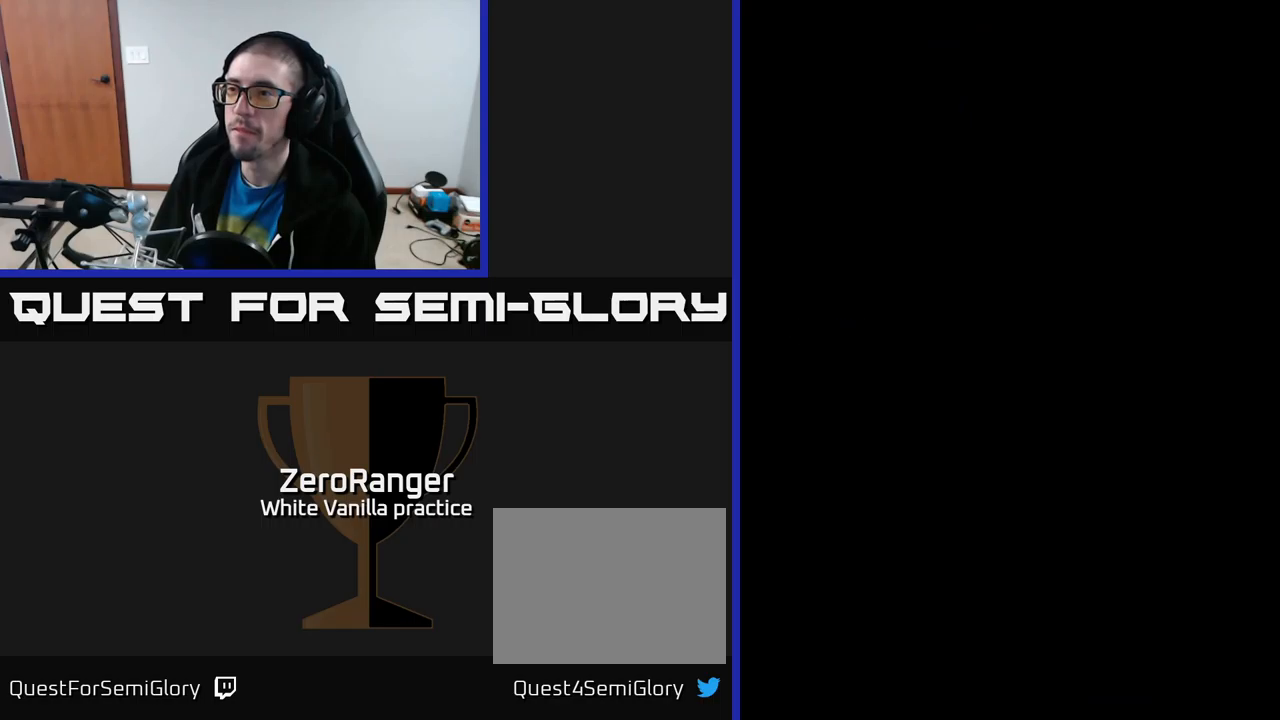
{"buttons": [], "right_stick": "center", "events": [[33, "A", "up"], [133, "A", "down"], [183, "A", "up"], [267, "A", "down"], [333, "A", "up"], [433, "A", "down"], [467, "A", "up"]]}
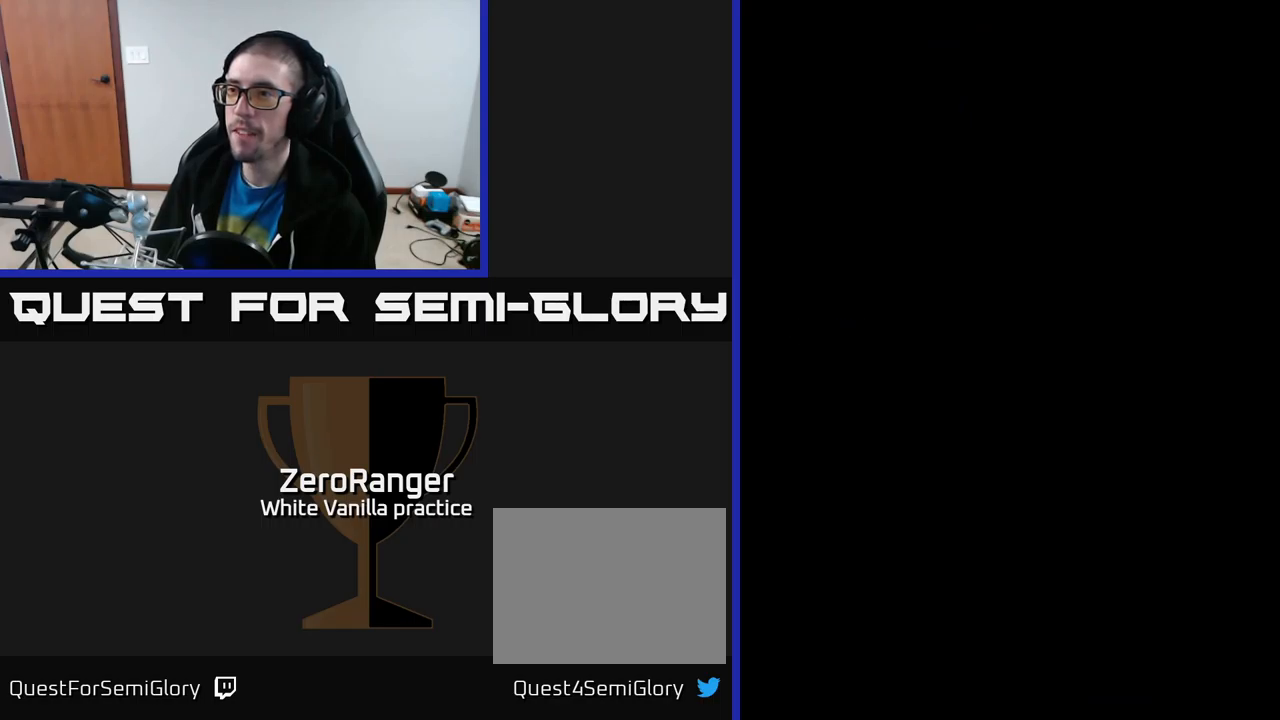
{"buttons": [], "right_stick": "center", "events": [[83, "A", "down"], [150, "A", "up"], [267, "A", "down"], [333, "A", "up"], [417, "A", "down"], [483, "A", "up"]]}
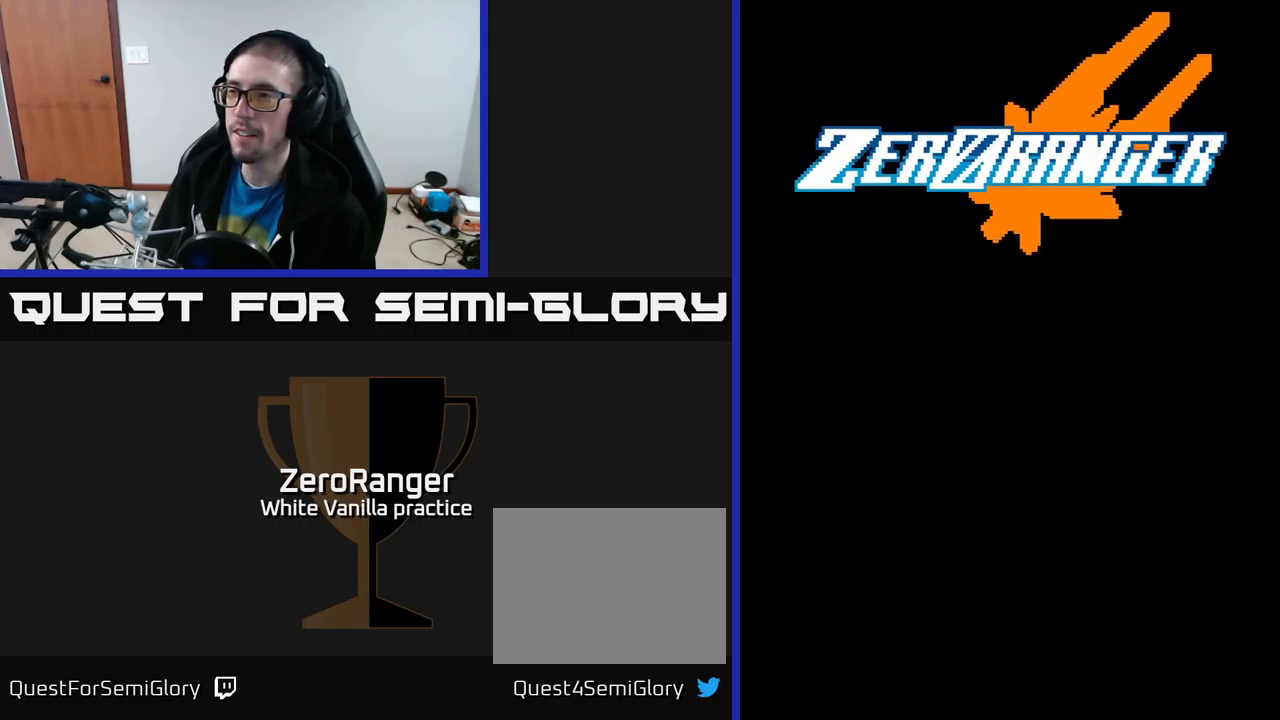
{"buttons": [], "right_stick": "center", "events": [[83, "A", "down"], [167, "A", "up"], [250, "A", "down"], [317, "A", "up"], [417, "A", "down"], [467, "A", "up"]]}
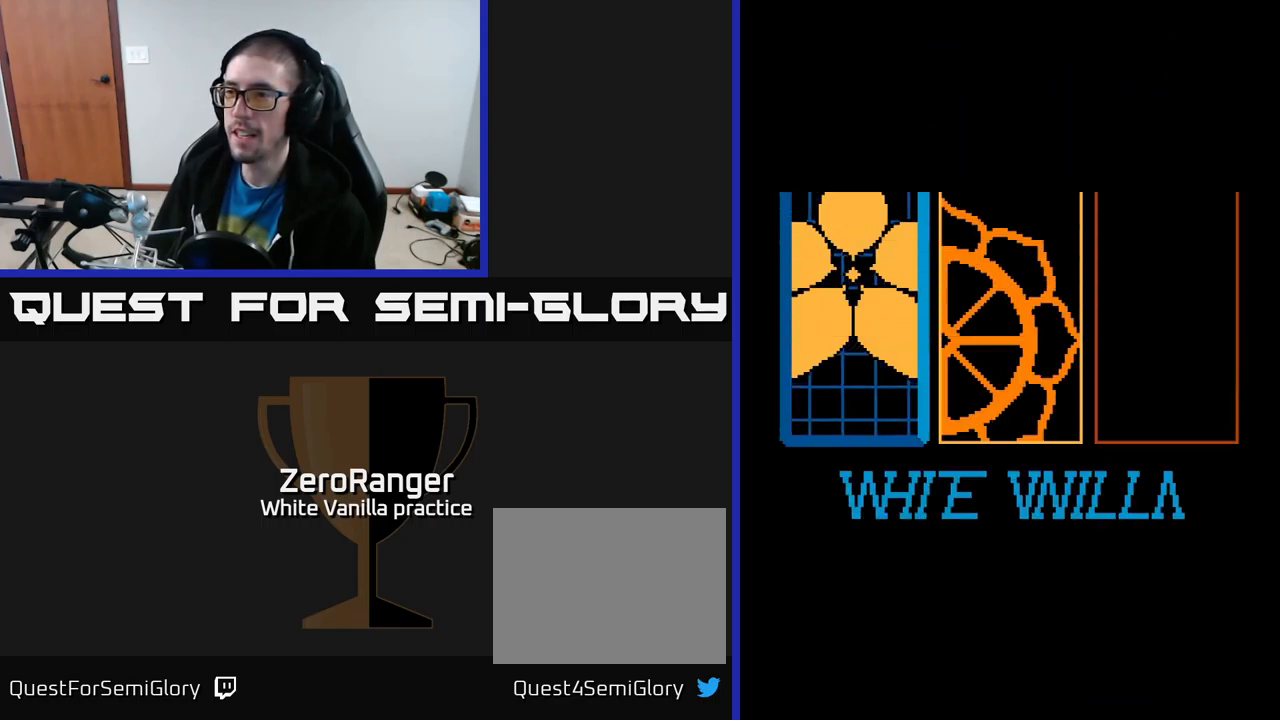
{"buttons": [], "right_stick": "center", "events": [[83, "A", "down"], [150, "A", "up"], [233, "A", "down"], [283, "A", "up"], [383, "A", "down"], [467, "A", "up"]]}
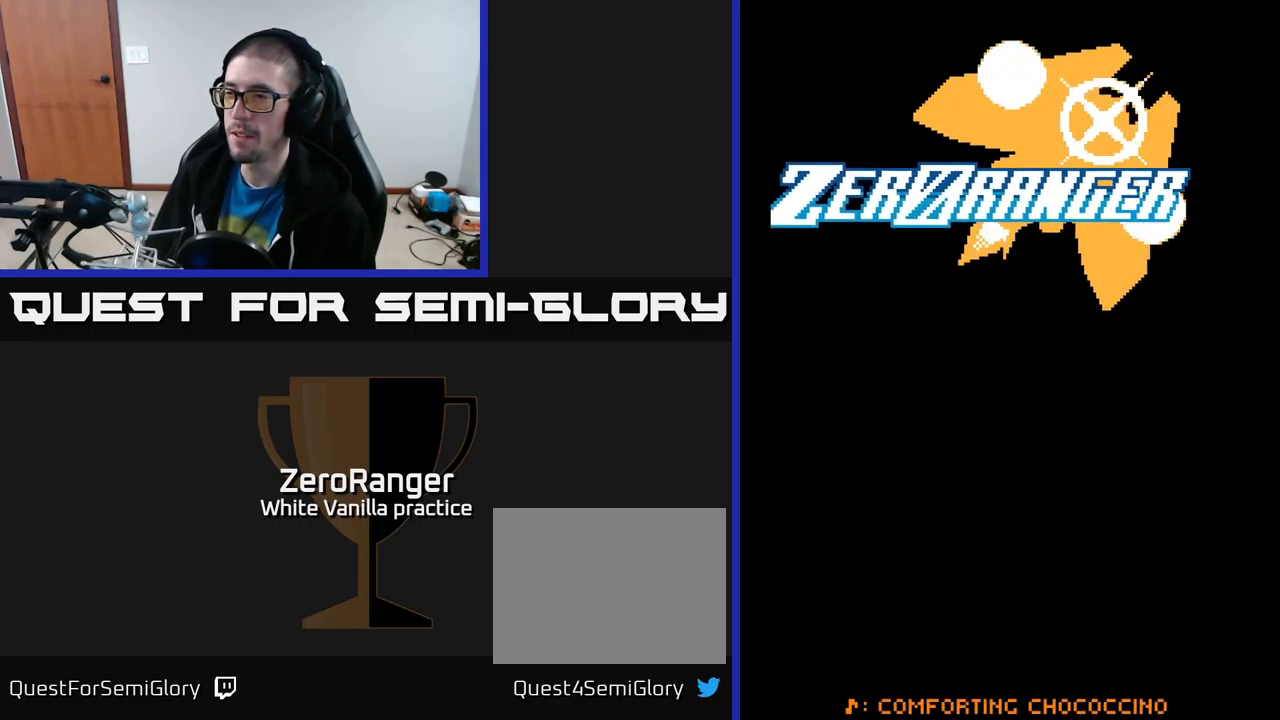
{"buttons": [], "right_stick": "center", "events": [[50, "A", "down"], [133, "A", "up"], [217, "A", "down"], [283, "A", "up"], [417, "A", "down"], [433, "A", "up"]]}
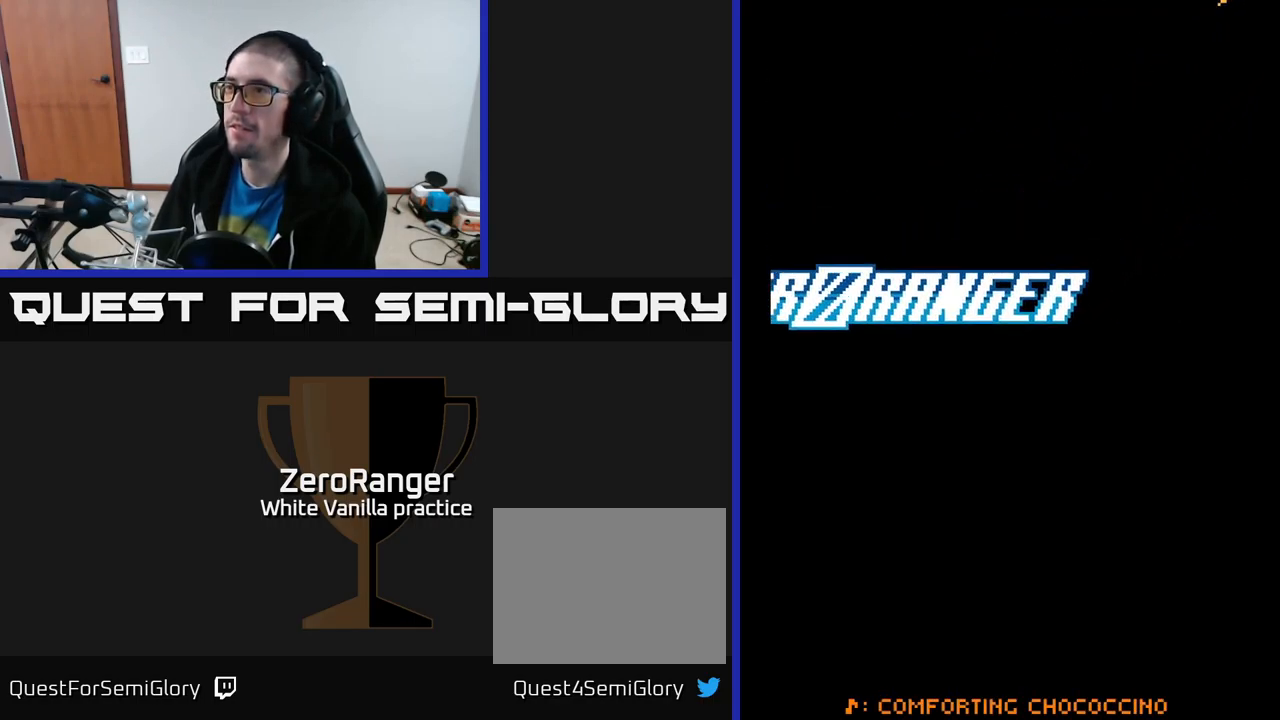
{"buttons": ["A"], "right_stick": "center", "events": [[33, "A", "down"], [100, "A", "up"], [217, "A", "down"], [267, "A", "up"], [350, "A", "down"], [433, "A", "up"], [500, "A", "down"]]}
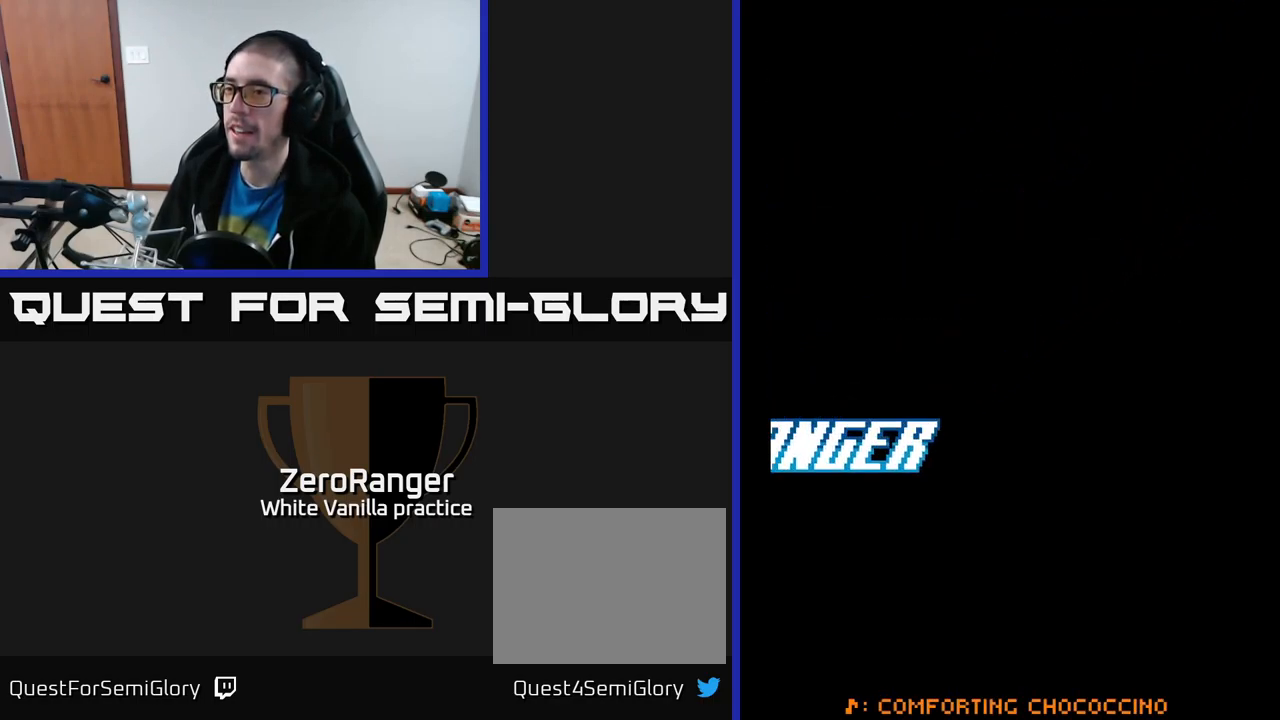
{"buttons": [], "right_stick": "center", "events": [[167, "A", "up"], [267, "A", "down"], [467, "A", "up"]]}
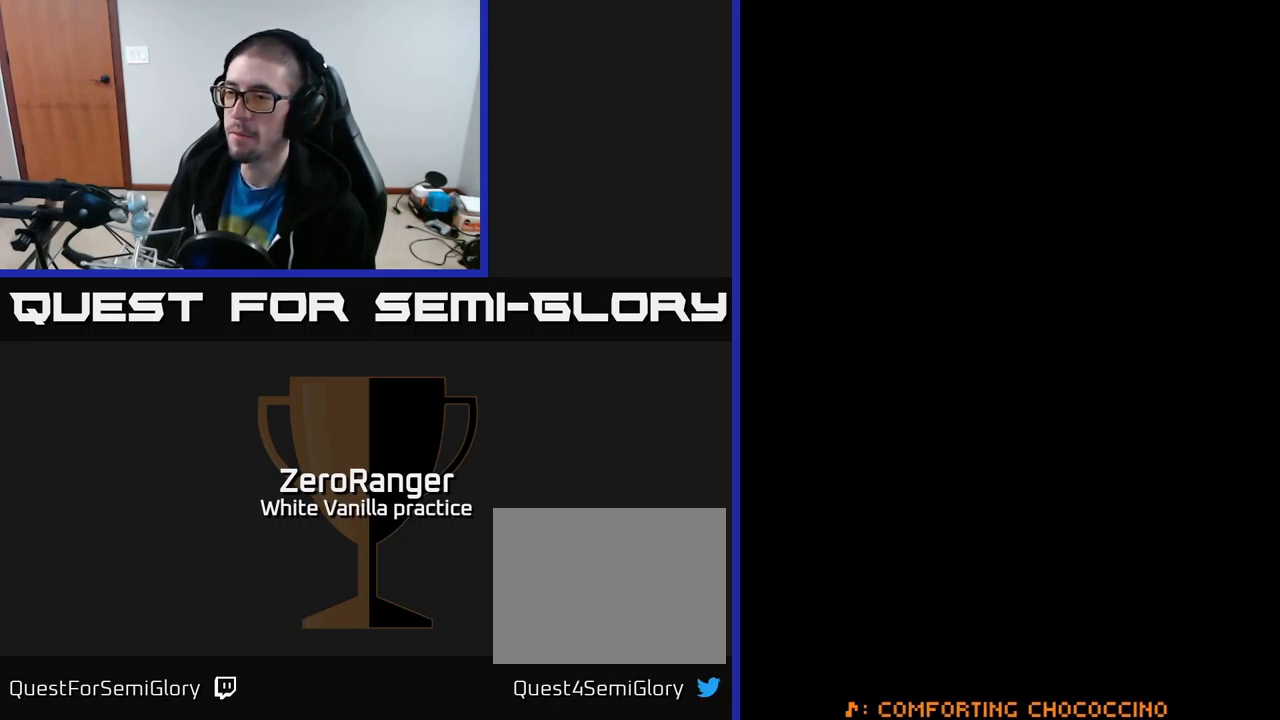
{"buttons": [], "right_stick": "center", "events": [[133, "A", "down"], [300, "A", "up"]]}
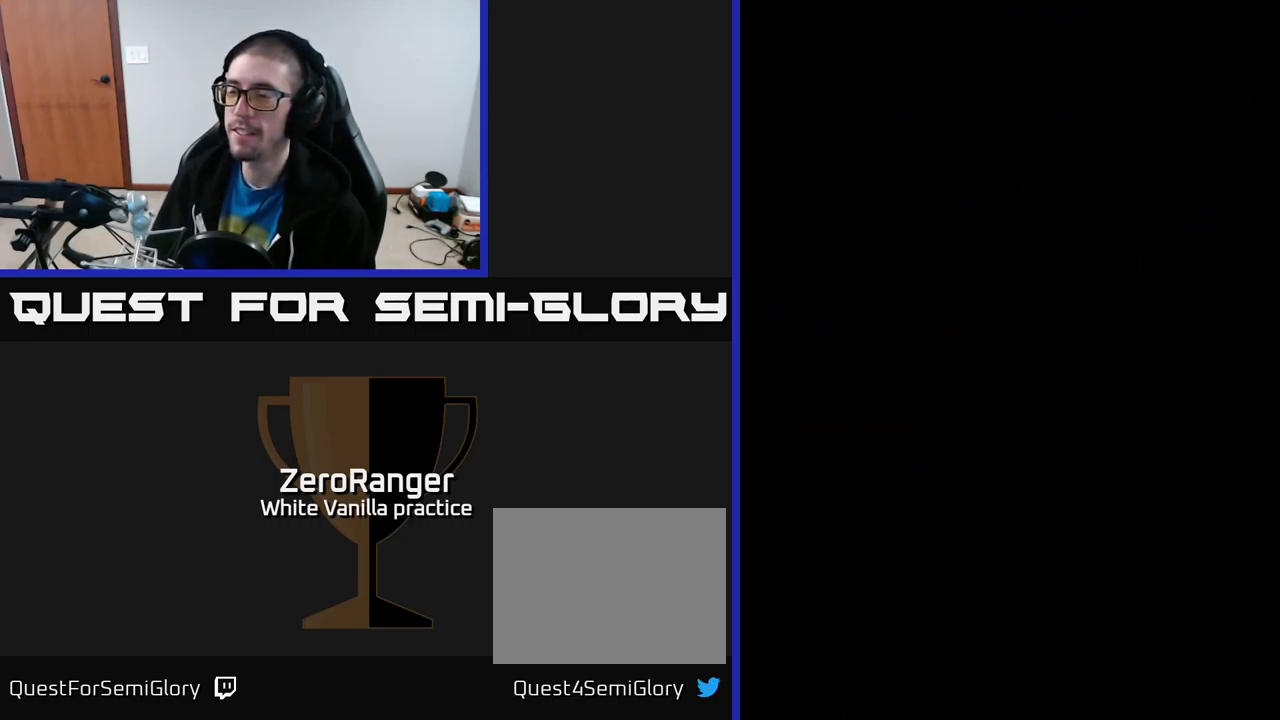
{"buttons": [], "right_stick": "center", "events": []}
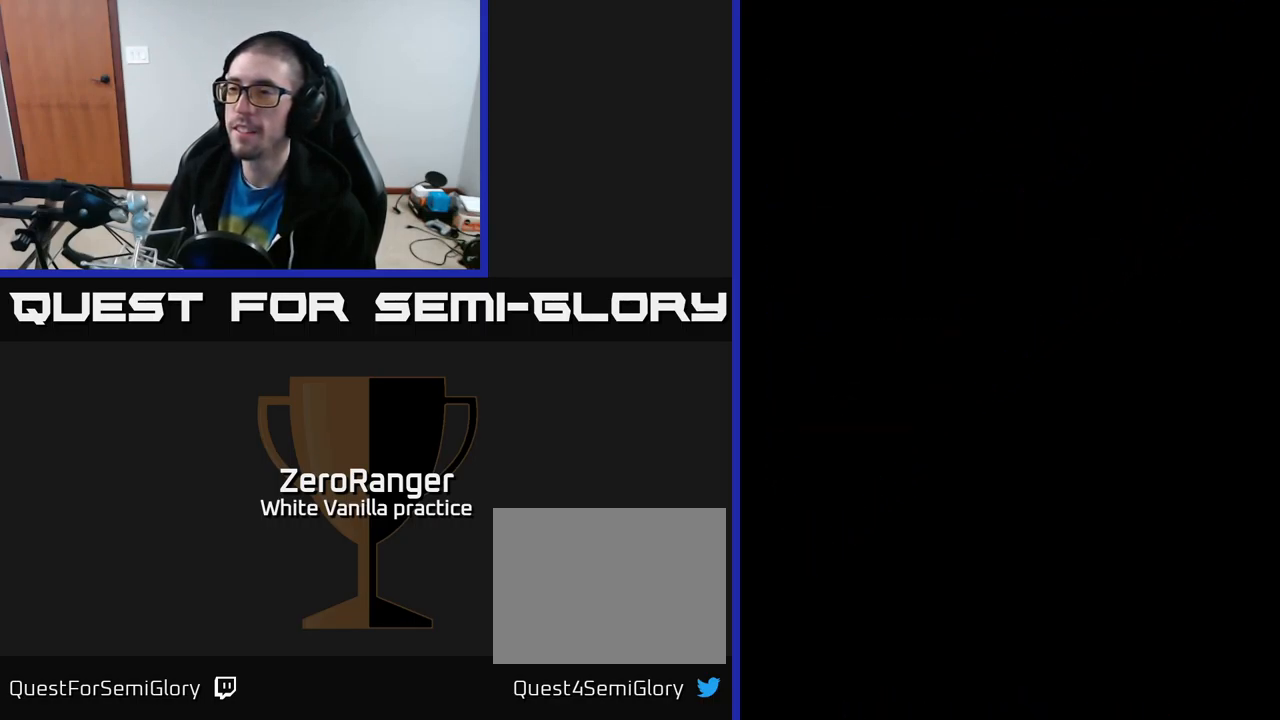
{"buttons": ["A"], "right_stick": "center", "events": [[17, "A", "down"], [67, "A", "up"], [167, "A", "down"], [233, "A", "up"], [317, "A", "down"], [367, "A", "up"], [450, "A", "down"]]}
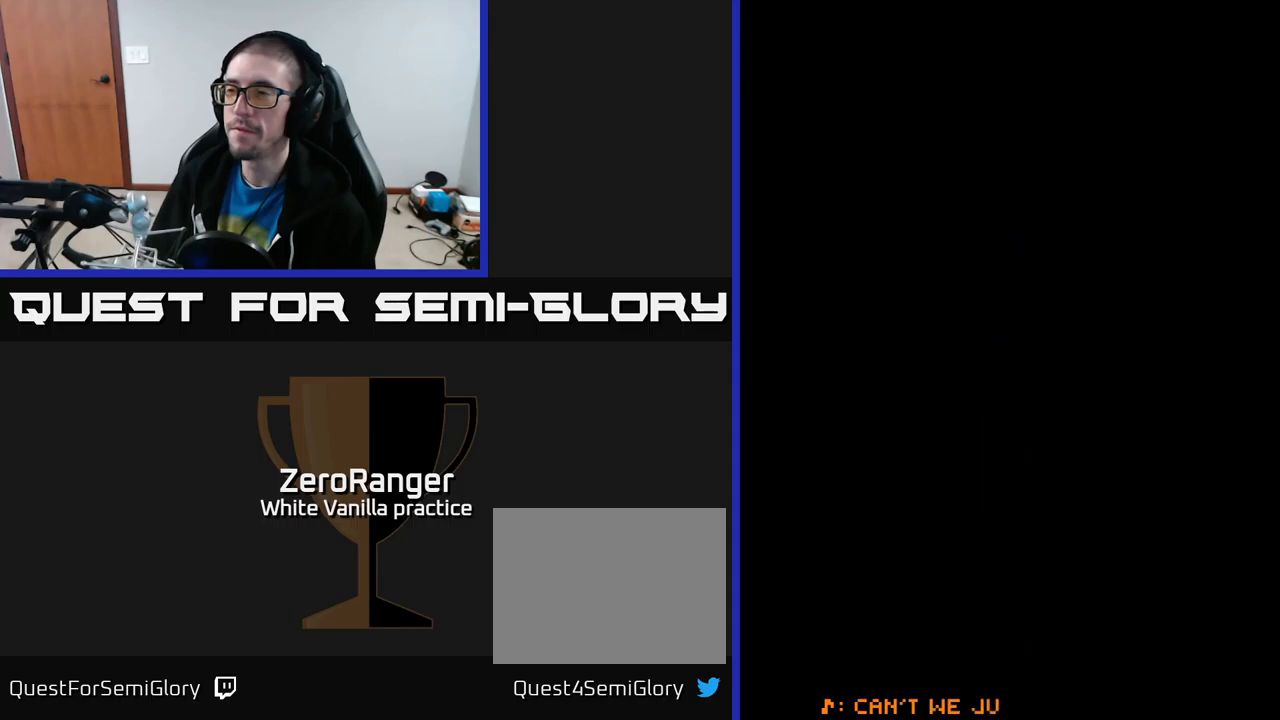
{"buttons": [], "right_stick": "center", "events": [[17, "A", "up"], [117, "A", "down"], [184, "A", "up"]]}
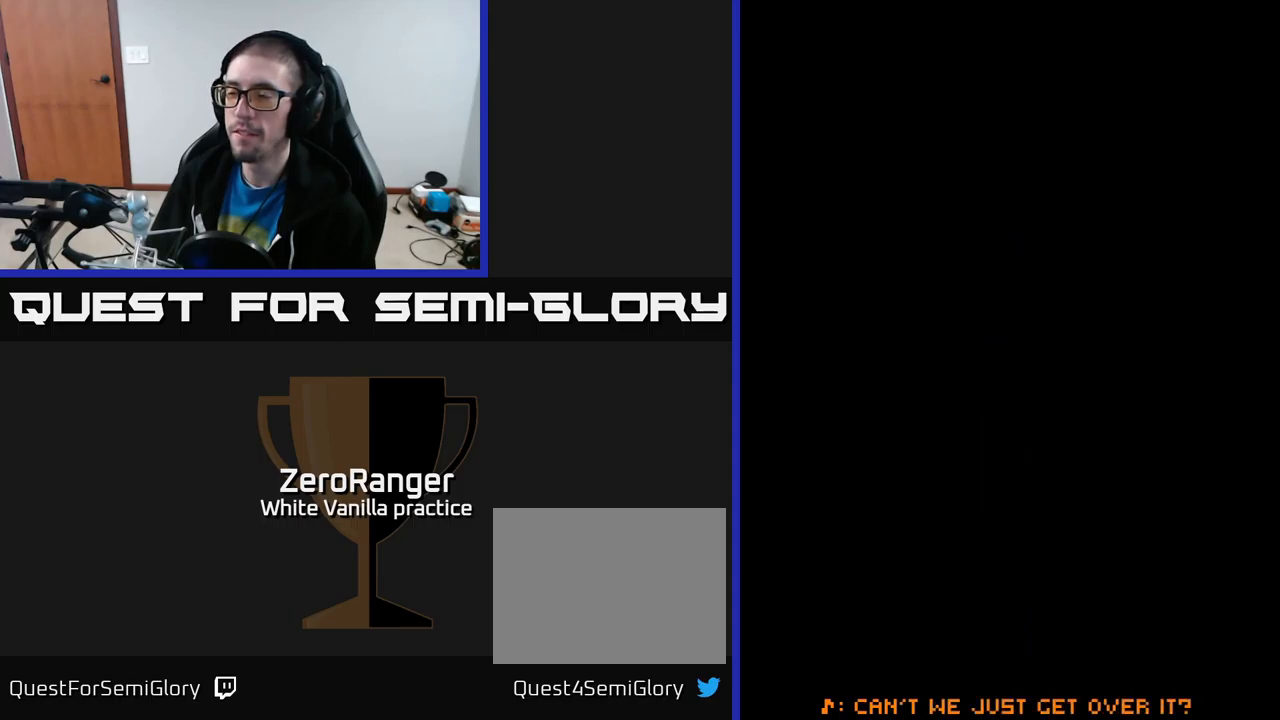
{"buttons": [], "right_stick": "center", "events": []}
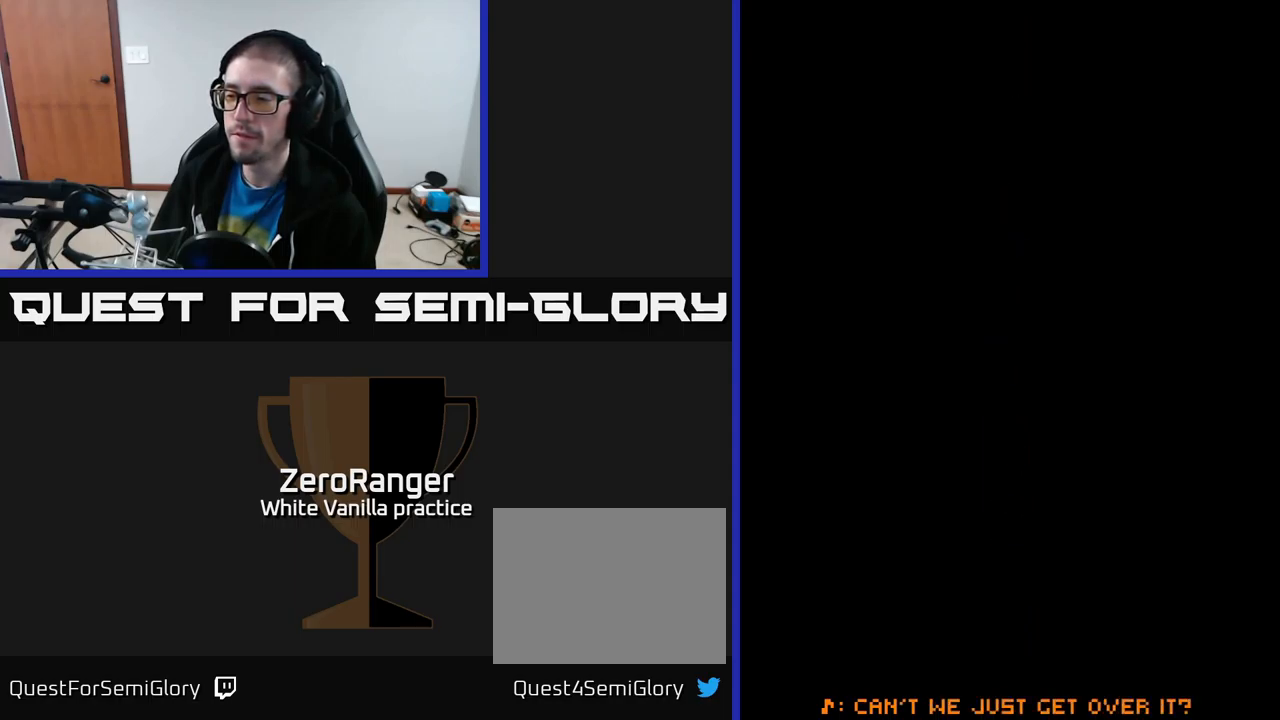
{"buttons": [], "right_stick": "center", "events": []}
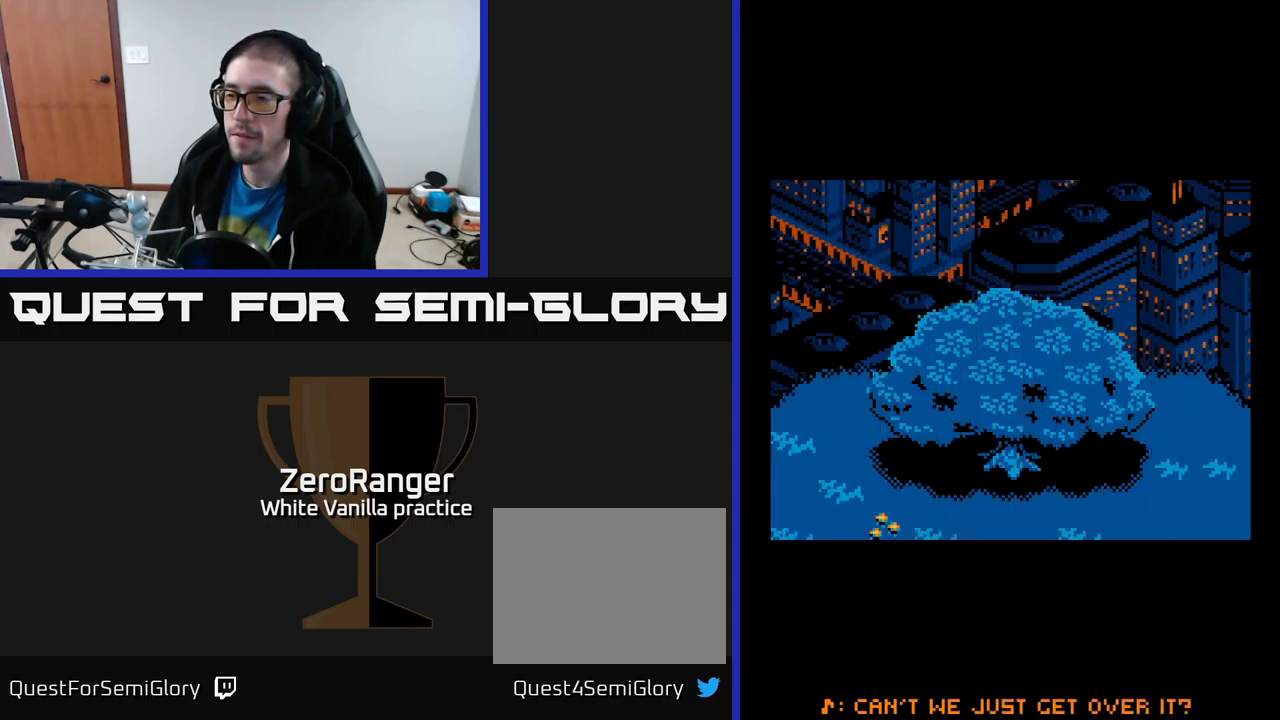
{"buttons": [], "right_stick": "center", "events": []}
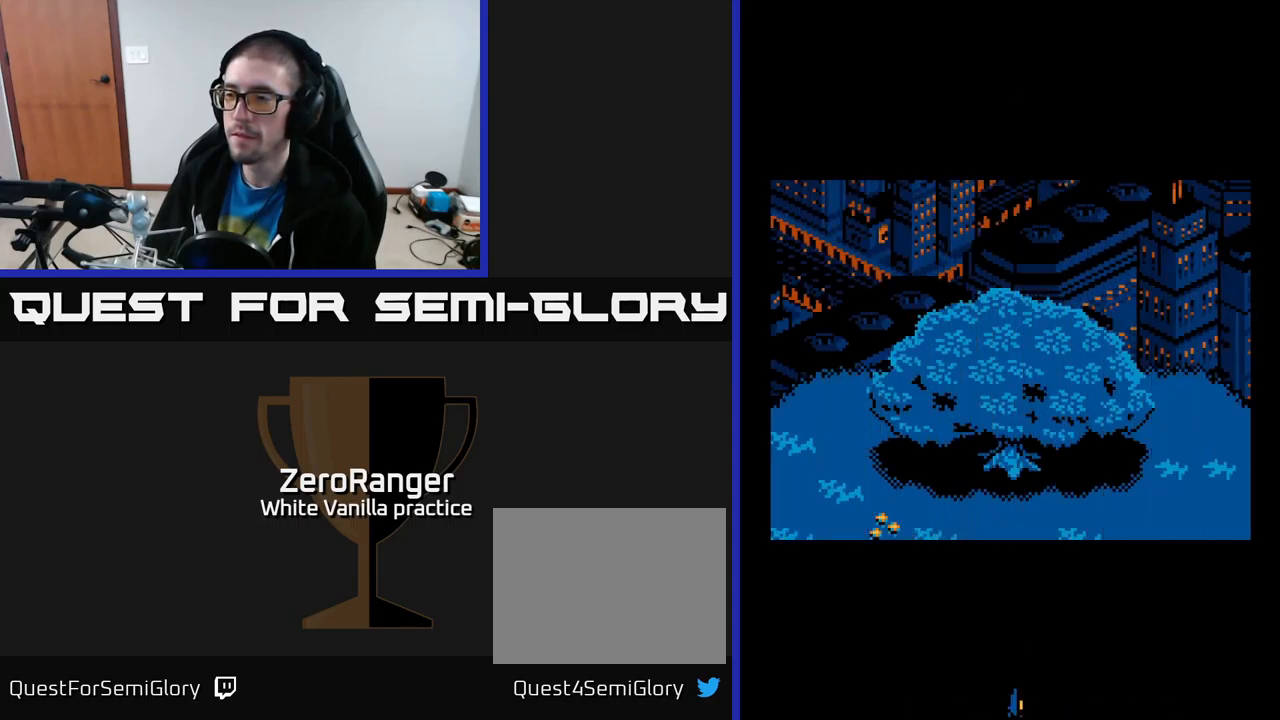
{"buttons": [], "right_stick": "center", "events": []}
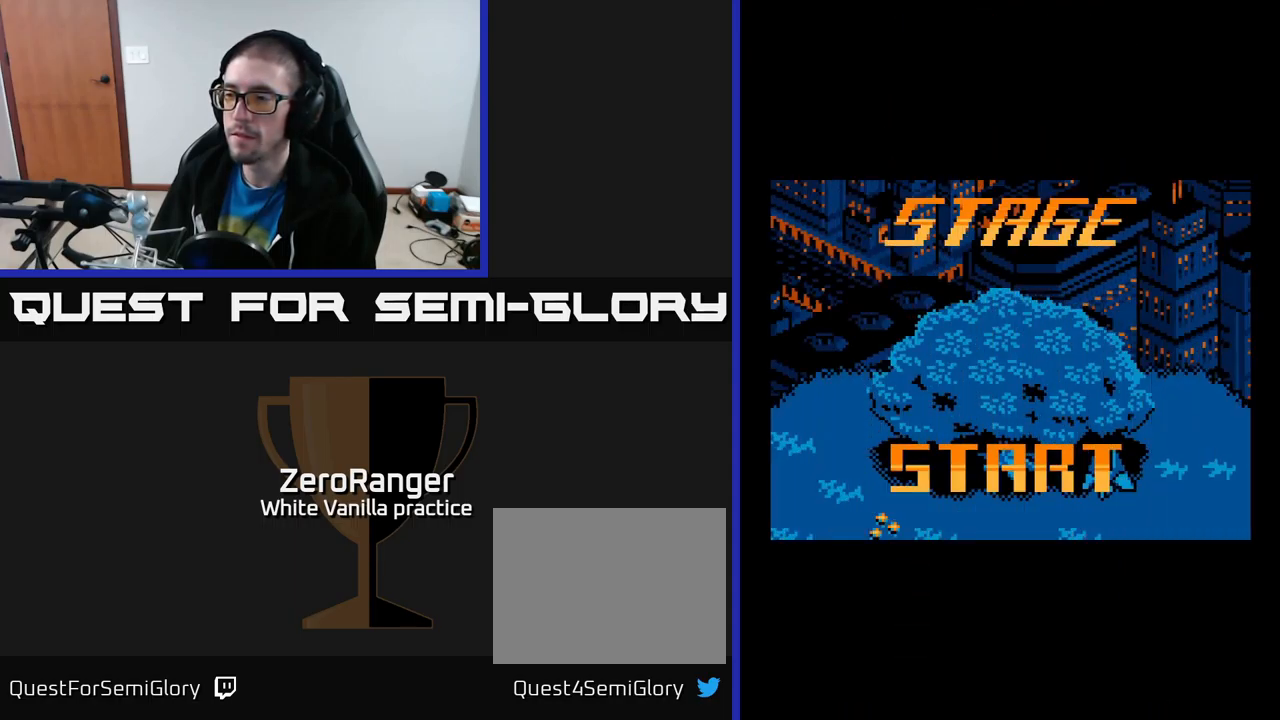
{"buttons": ["A", "DPAD_DOWN"], "right_stick": "center", "events": [[117, "DPAD_DOWN", "down"], [117, "DPAD_LEFT", "down"], [150, "A", "down"], [384, "DPAD_LEFT", "up"]]}
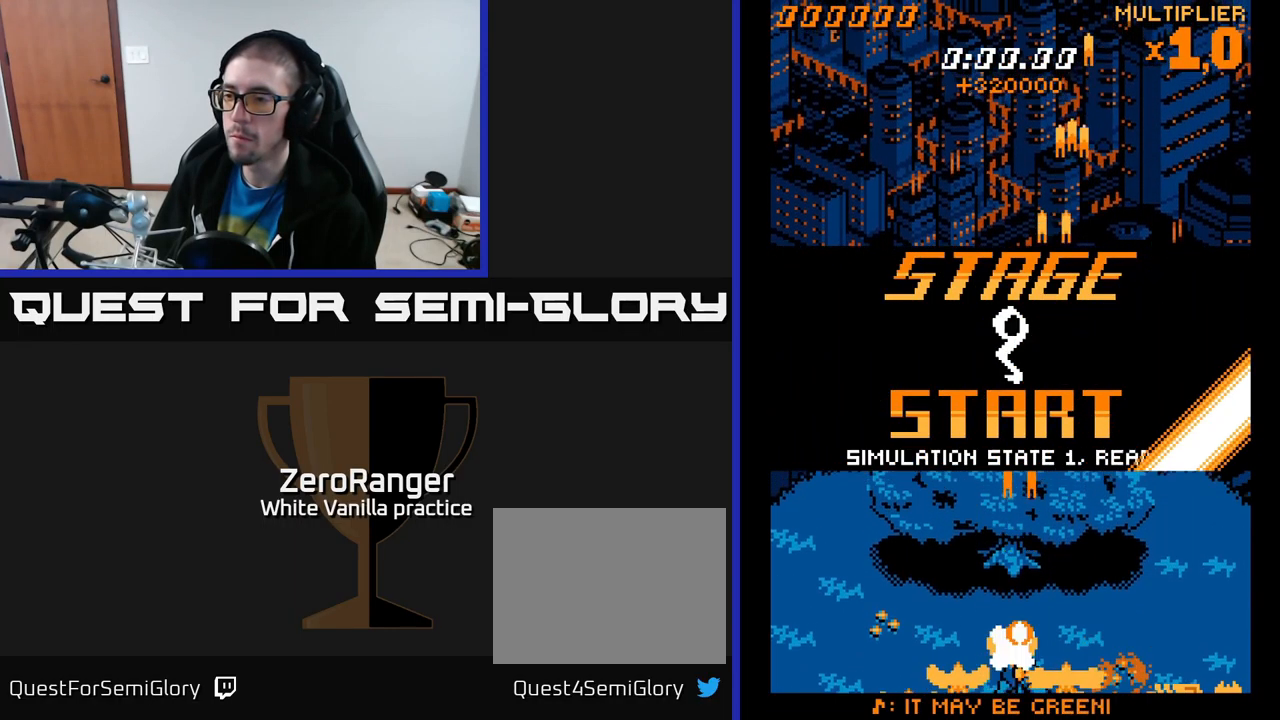
{"buttons": ["A", "DPAD_UP"], "right_stick": "center", "events": [[134, "DPAD_DOWN", "up"], [184, "DPAD_UP", "down"]]}
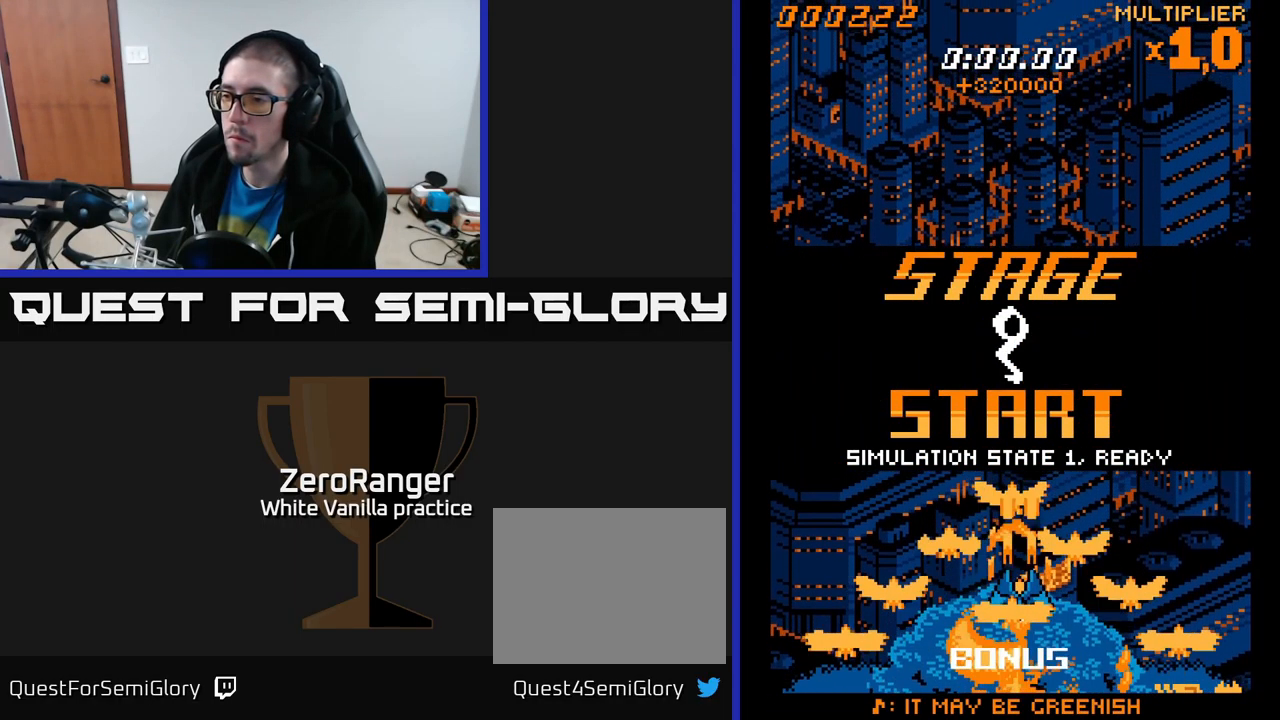
{"buttons": ["A", "DPAD_UP"], "right_stick": "center", "events": [[250, "DPAD_RIGHT", "down"], [434, "DPAD_RIGHT", "up"]]}
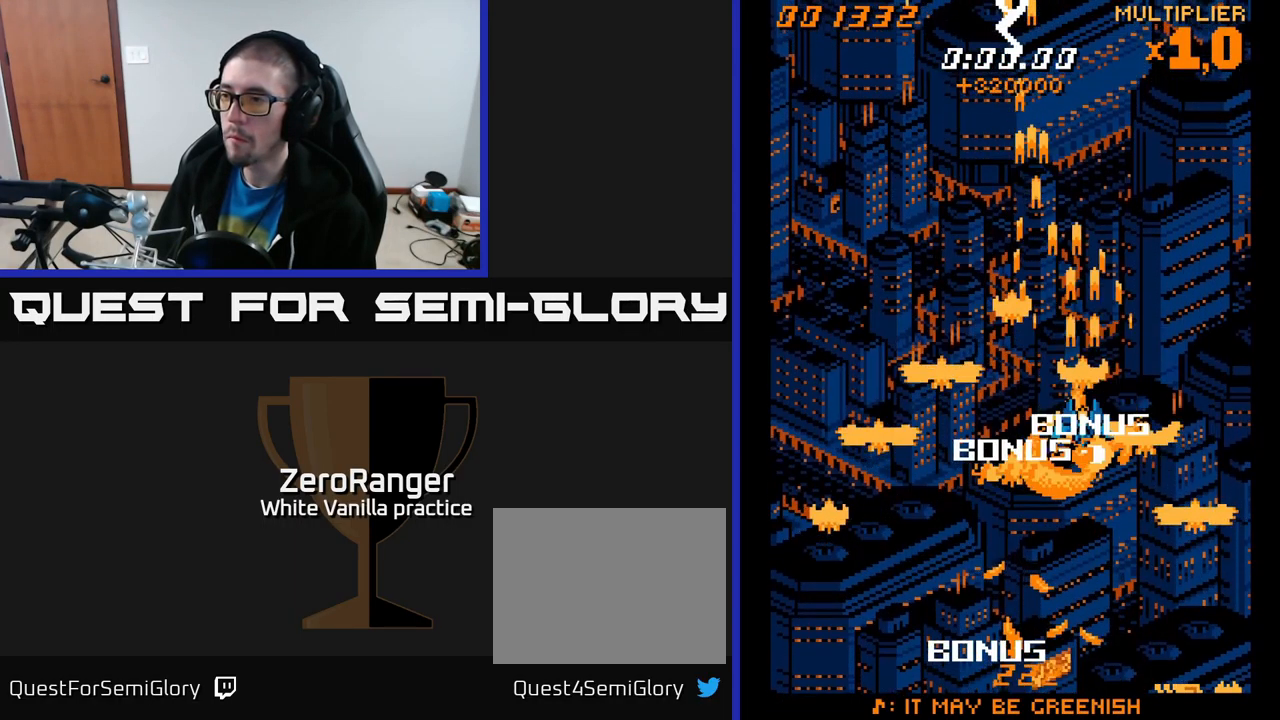
{"buttons": ["A", "DPAD_UP"], "right_stick": "center", "events": [[50, "DPAD_UP", "up"], [67, "DPAD_RIGHT", "down"], [200, "DPAD_DOWN", "down"], [250, "DPAD_DOWN", "up"], [267, "DPAD_DOWN", "down"], [334, "DPAD_DOWN", "up"], [334, "DPAD_RIGHT", "up"], [350, "DPAD_UP", "down"]]}
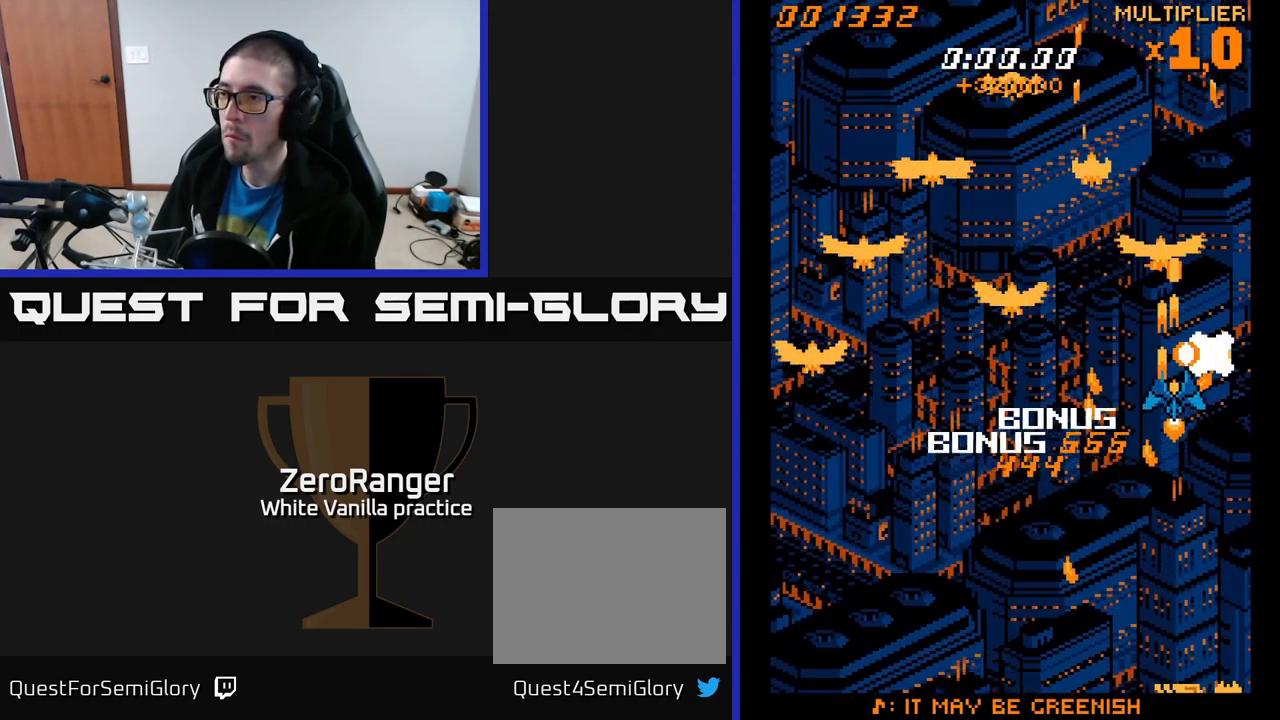
{"buttons": ["A", "DPAD_DOWN"], "right_stick": "center", "events": [[200, "DPAD_LEFT", "down"], [217, "DPAD_UP", "up"], [234, "DPAD_LEFT", "up"], [250, "DPAD_DOWN", "down"], [300, "DPAD_RIGHT", "down"], [466, "DPAD_RIGHT", "up"]]}